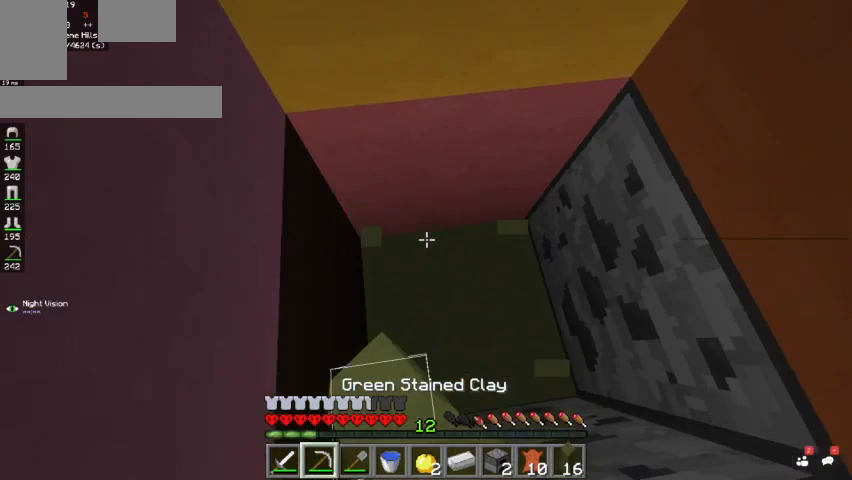
Gameplay with keyboard and mouse; each line is a JSON object with the keys and mouse buttons held at the frame after it. "events" lists presses ("down") and releases ("up") of "a", "d", "s", "space", "w", "mouse_left" and "mouse_right" between this image and that frame as [ms after this image, input, new state], when the widget could be followed in between. "mouse_left", "mouse_right" = the "left", "right" buttons of the "mouse" list. No other keys are recorded. Fast repeated clicks can show as one long hold. Mouse movement is not recorded.
{"keys": [], "mouse": ["left"], "events": [[367, "mouse_left", "down"]]}
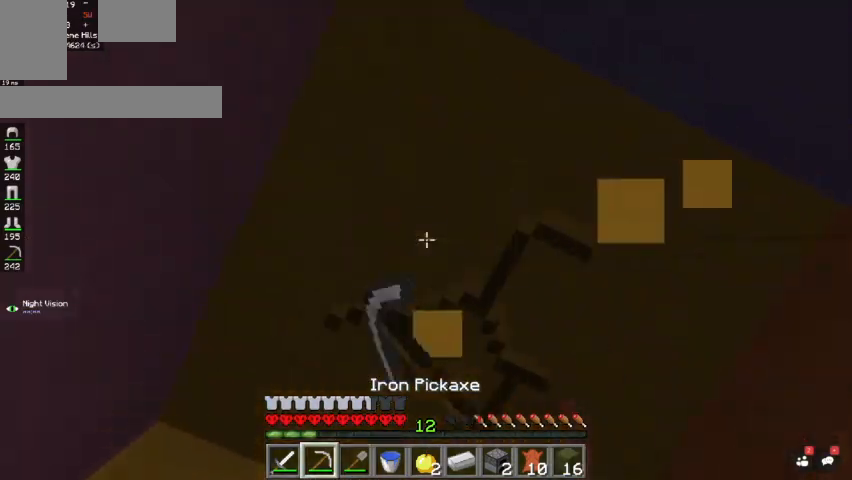
{"keys": ["space"], "mouse": ["left"], "events": [[400, "space", "down"]]}
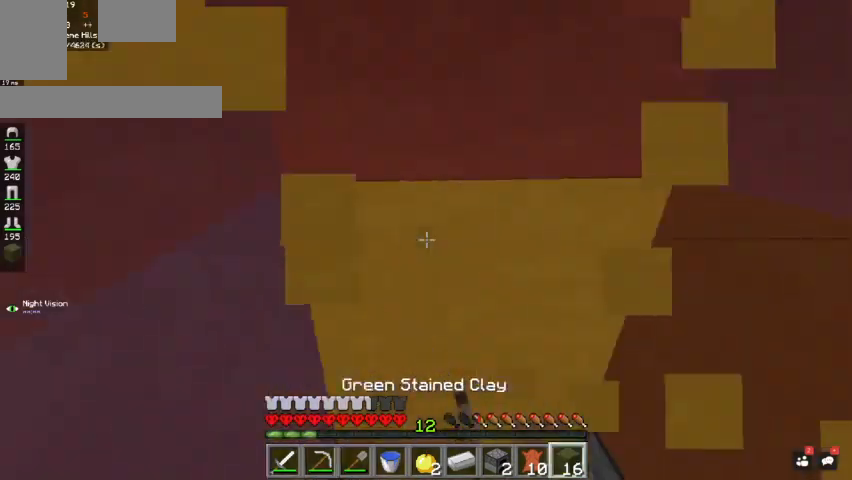
{"keys": [], "mouse": [], "events": [[33, "mouse_left", "up"], [67, "space", "up"], [233, "mouse_right", "down"], [400, "mouse_right", "up"]]}
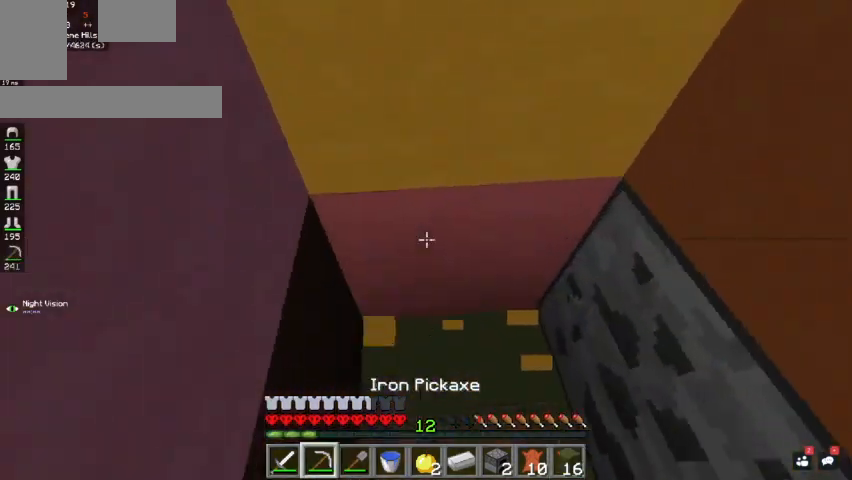
{"keys": [], "mouse": ["right"], "events": [[233, "space", "down"], [500, "mouse_right", "down"], [500, "space", "up"]]}
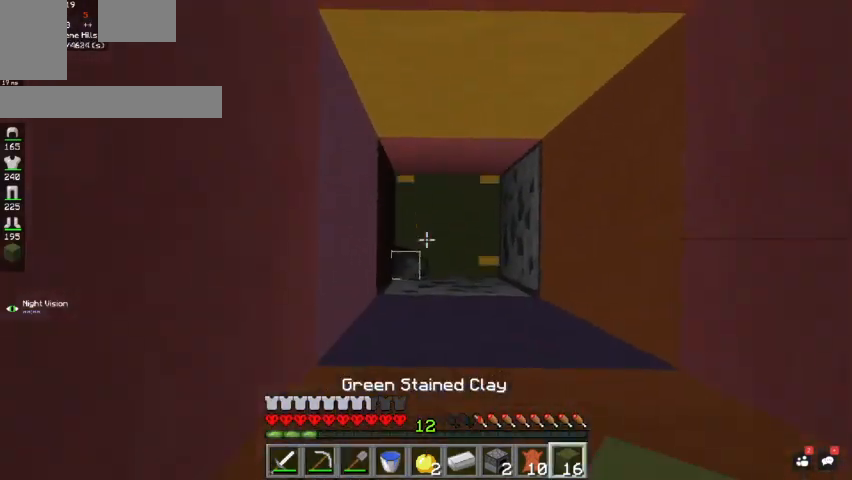
{"keys": ["d"], "mouse": ["left"], "events": [[167, "mouse_right", "up"], [400, "d", "down"], [433, "mouse_left", "down"]]}
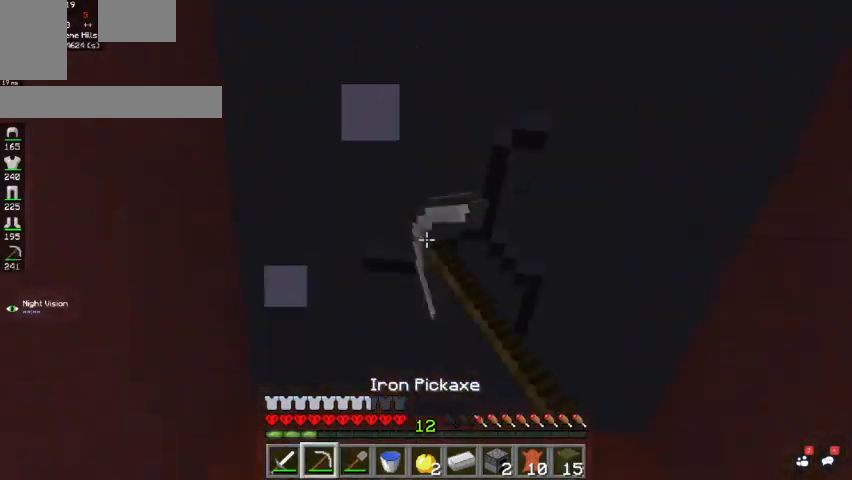
{"keys": [], "mouse": ["left"], "events": [[67, "d", "up"], [267, "a", "down"], [367, "a", "up"]]}
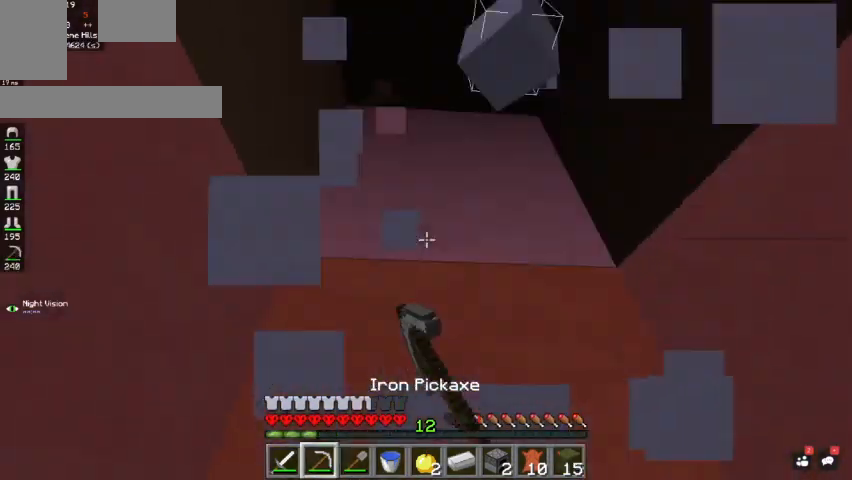
{"keys": [], "mouse": [], "events": [[67, "space", "down"], [100, "mouse_left", "up"], [233, "space", "up"], [333, "mouse_right", "down"], [500, "mouse_right", "up"]]}
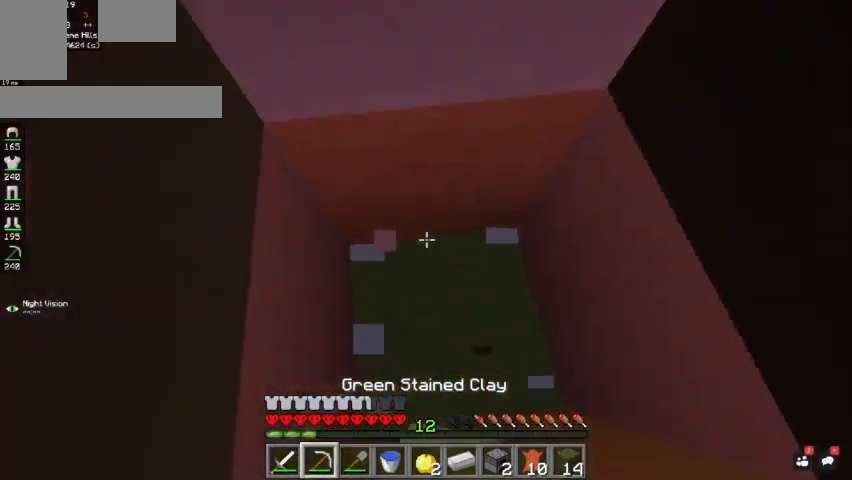
{"keys": [], "mouse": ["left"], "events": [[133, "mouse_left", "down"]]}
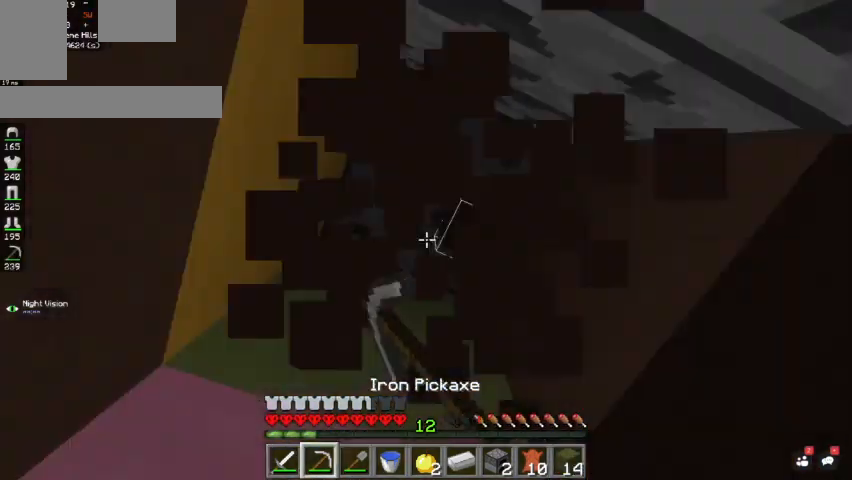
{"keys": [], "mouse": ["right"], "events": [[133, "space", "down"], [300, "mouse_left", "up"], [300, "space", "up"], [433, "mouse_right", "down"]]}
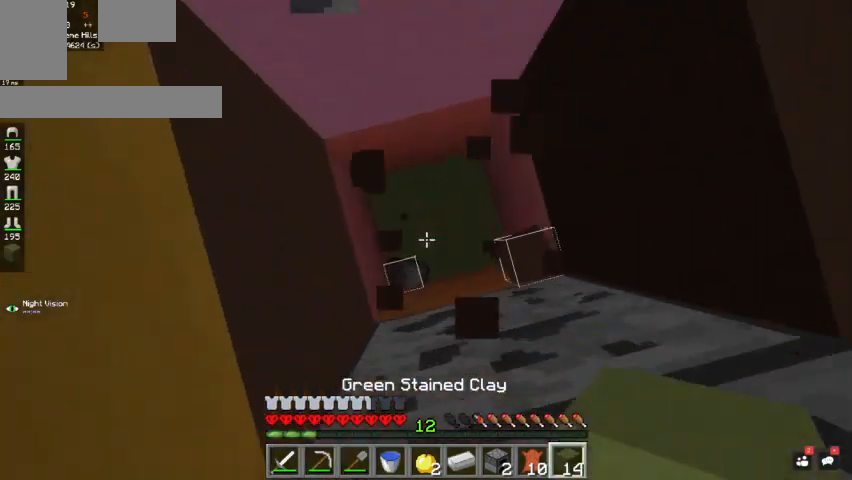
{"keys": ["space"], "mouse": [], "events": [[133, "mouse_right", "up"], [400, "space", "down"]]}
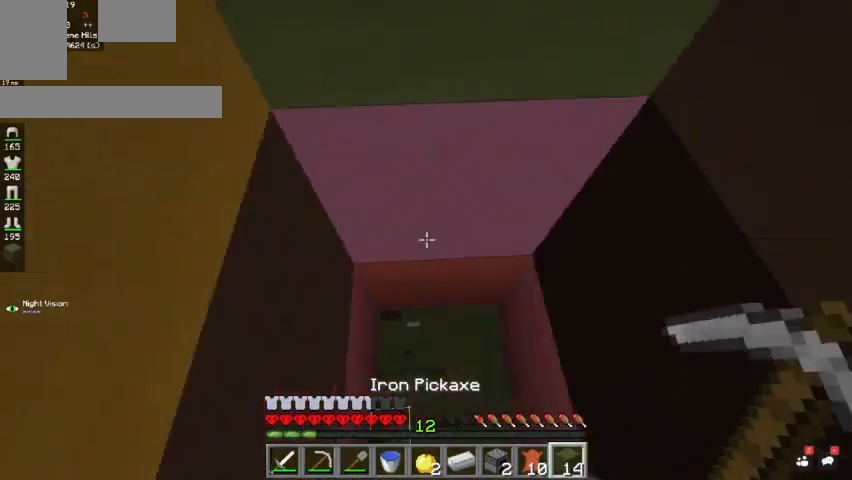
{"keys": [], "mouse": [], "events": [[100, "space", "up"], [200, "mouse_right", "down"], [333, "mouse_right", "up"]]}
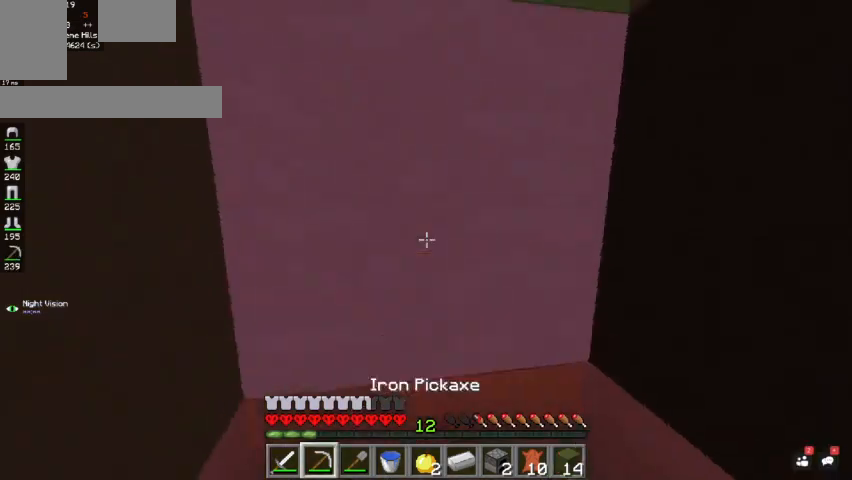
{"keys": [], "mouse": ["right"], "events": [[133, "space", "down"], [367, "space", "up"], [400, "mouse_right", "down"]]}
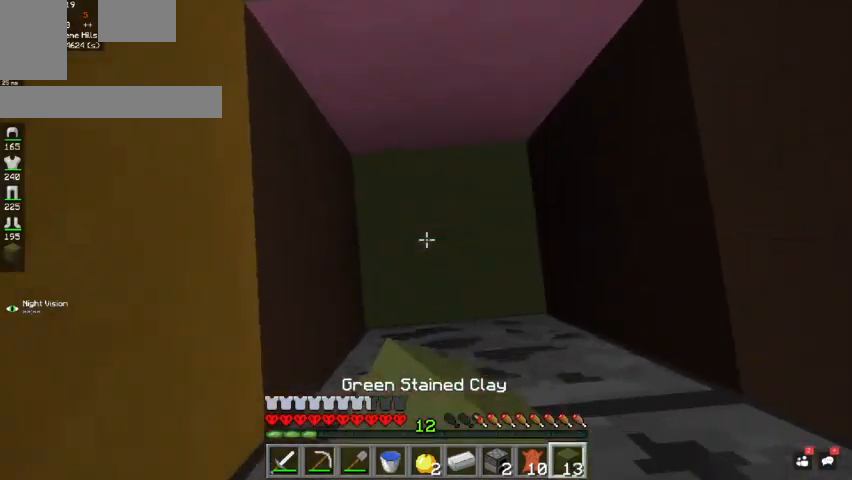
{"keys": [], "mouse": ["left"], "events": [[67, "mouse_right", "up"], [367, "mouse_left", "down"]]}
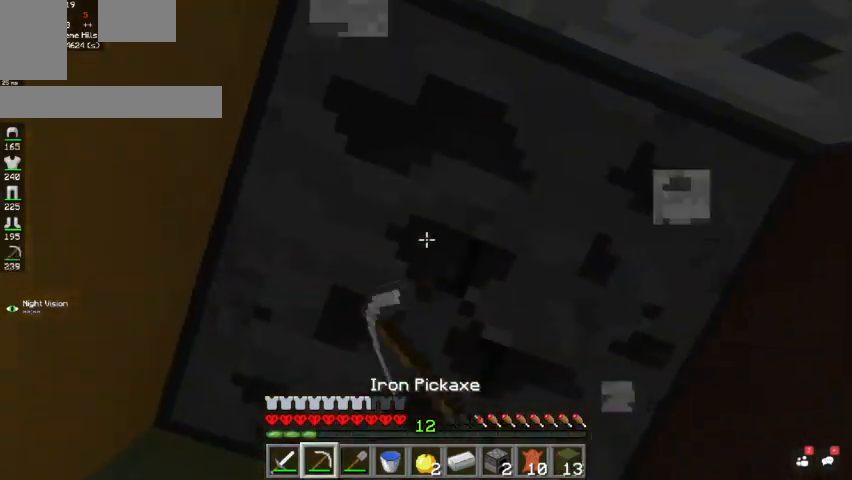
{"keys": ["space"], "mouse": ["left"], "events": [[467, "space", "down"]]}
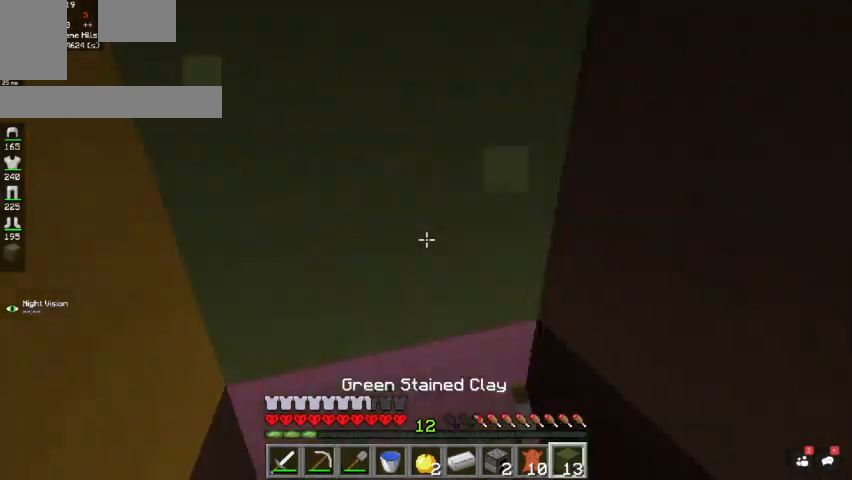
{"keys": [], "mouse": [], "events": [[100, "mouse_left", "up"], [167, "space", "up"]]}
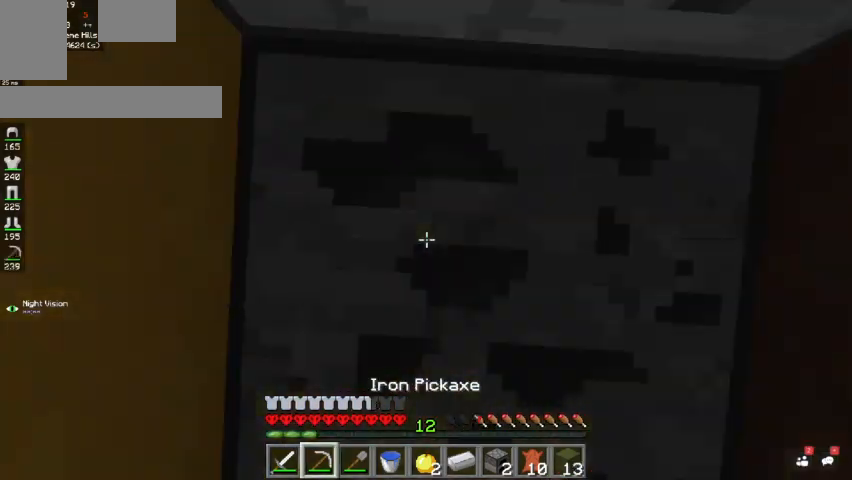
{"keys": [], "mouse": ["left"], "events": [[33, "mouse_left", "down"], [167, "d", "down"], [300, "d", "up"]]}
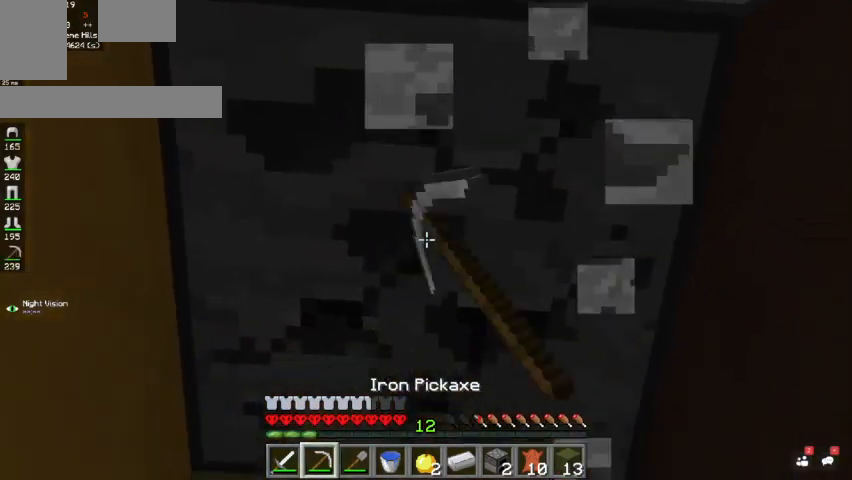
{"keys": [], "mouse": ["left"], "events": []}
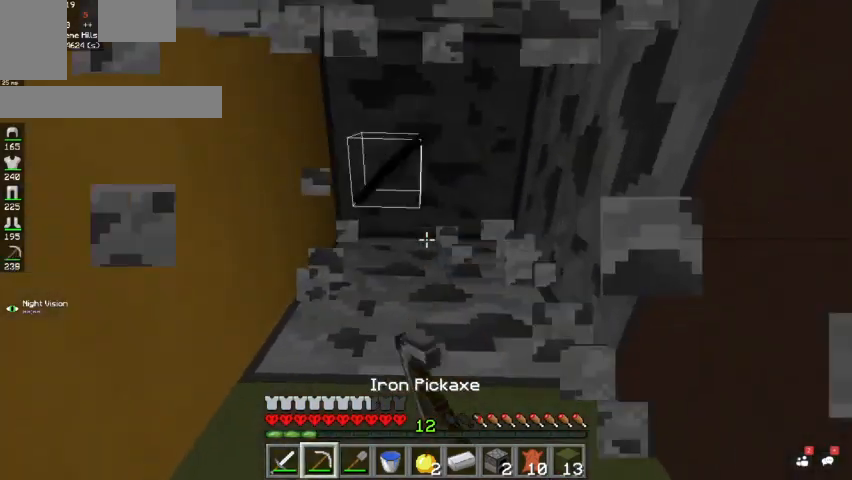
{"keys": [], "mouse": [], "events": [[133, "mouse_left", "up"], [300, "space", "down"], [500, "space", "up"]]}
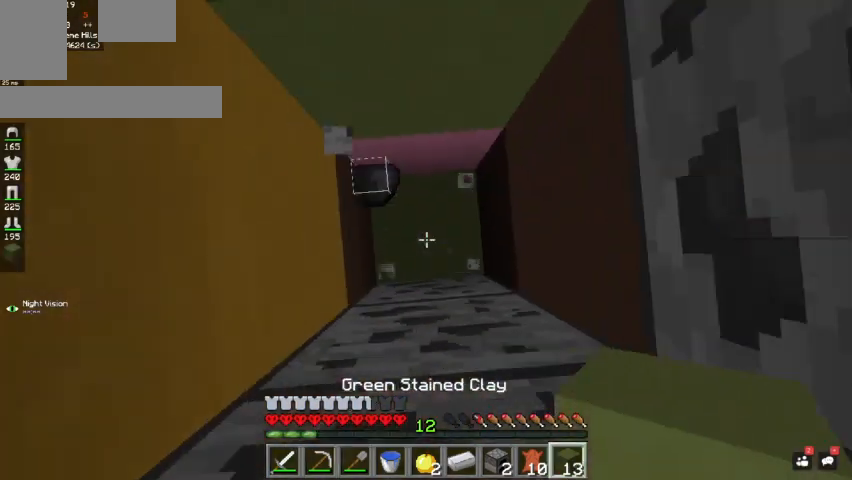
{"keys": [], "mouse": [], "events": [[100, "mouse_right", "down"], [233, "mouse_right", "up"]]}
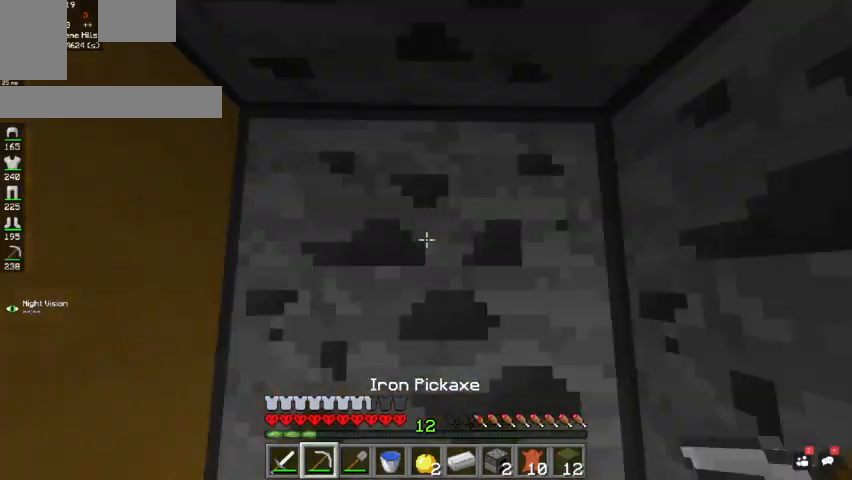
{"keys": [], "mouse": ["left"], "events": [[100, "mouse_left", "down"]]}
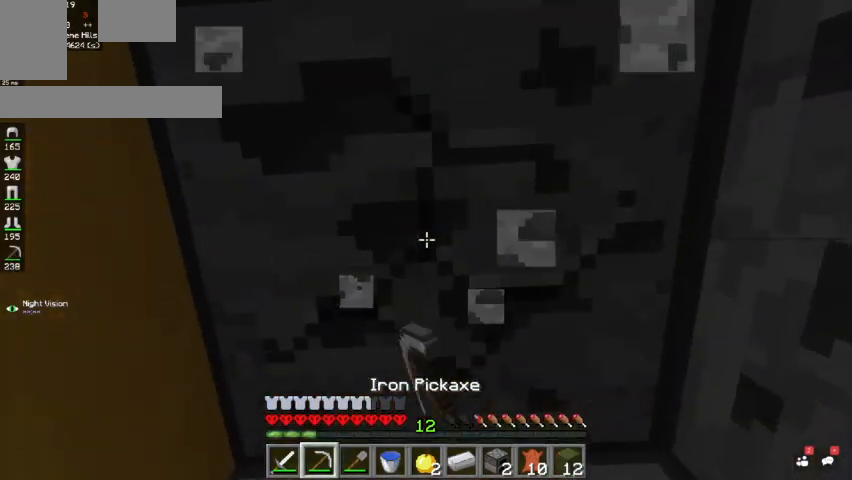
{"keys": [], "mouse": [], "events": [[467, "mouse_left", "up"]]}
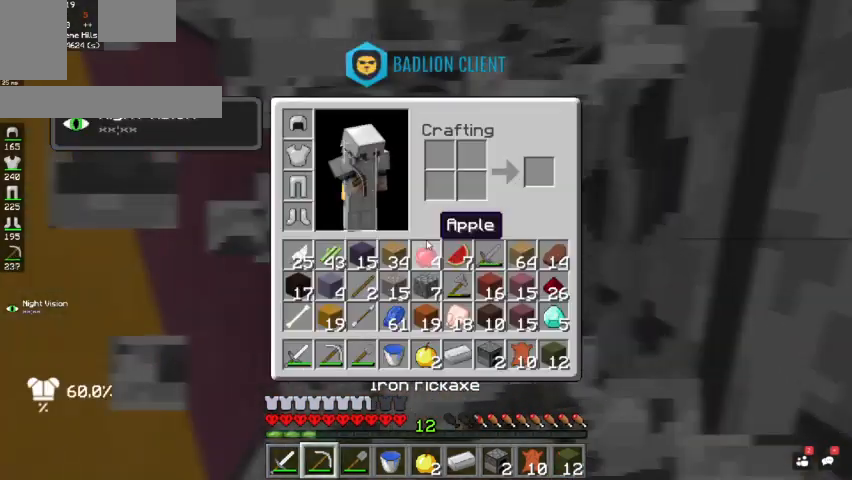
{"keys": [], "mouse": [], "events": []}
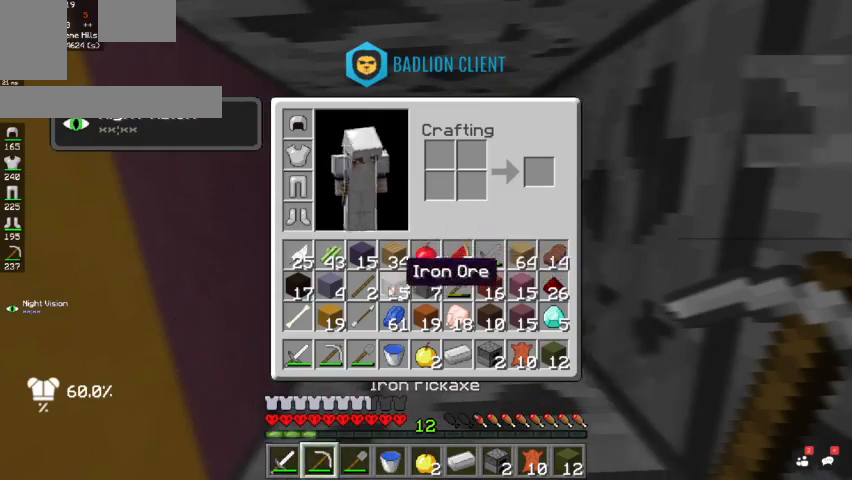
{"keys": [], "mouse": [], "events": []}
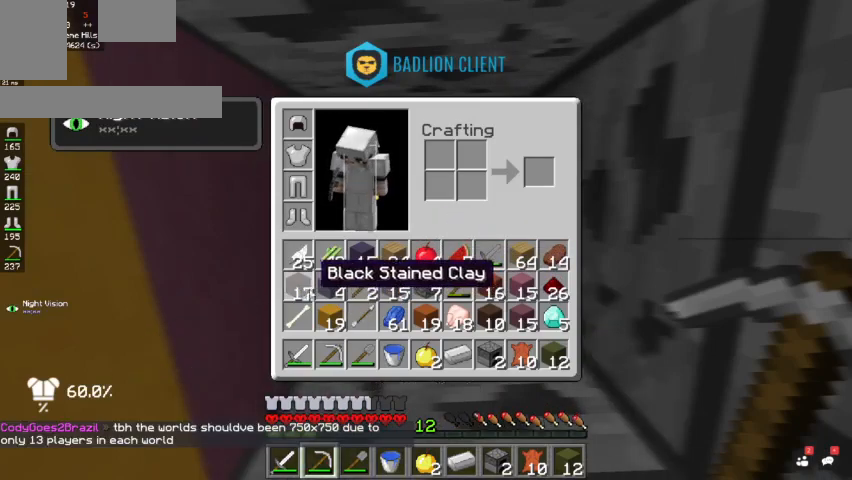
{"keys": [], "mouse": [], "events": []}
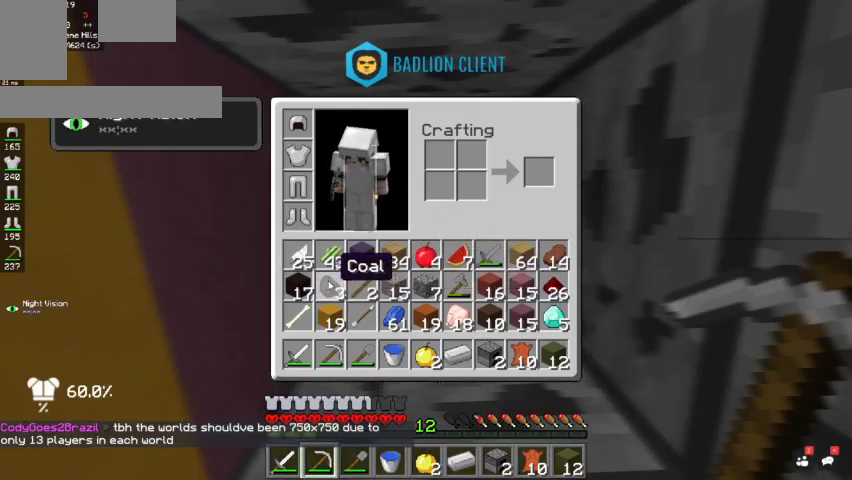
{"keys": [], "mouse": ["left"], "events": [[500, "mouse_left", "down"]]}
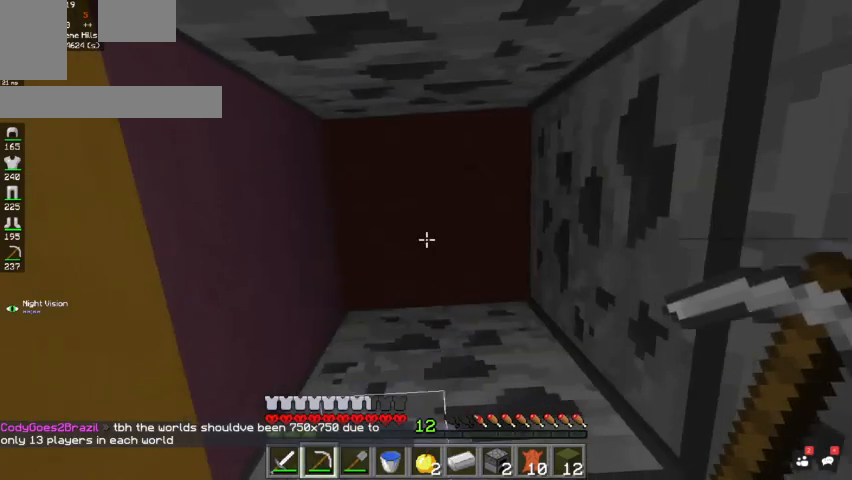
{"keys": [], "mouse": ["left"], "events": [[300, "s", "down"], [500, "s", "up"]]}
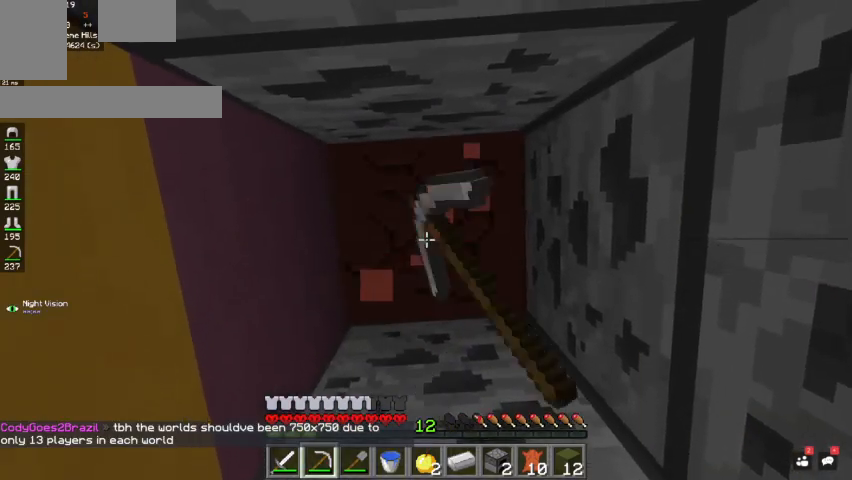
{"keys": [], "mouse": [], "events": [[467, "mouse_left", "up"]]}
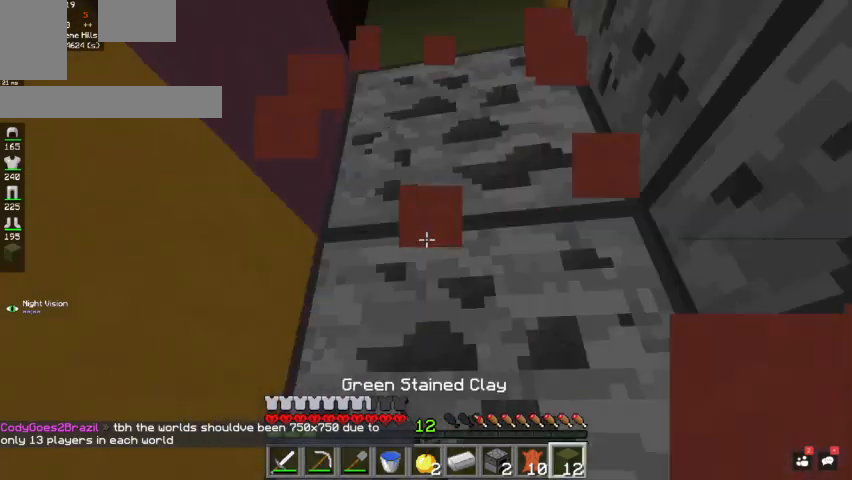
{"keys": ["space"], "mouse": [], "events": [[133, "mouse_left", "down"], [267, "mouse_left", "up"], [367, "space", "down"]]}
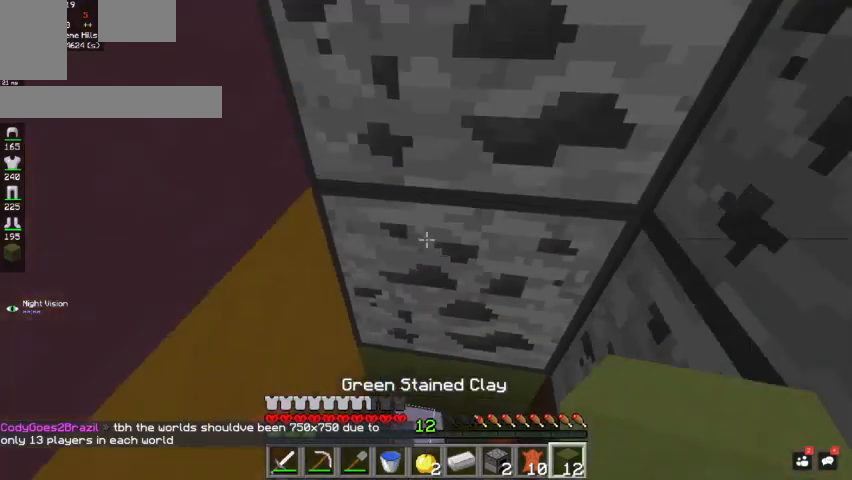
{"keys": ["space"], "mouse": [], "events": [[233, "mouse_right", "down"], [333, "mouse_right", "up"]]}
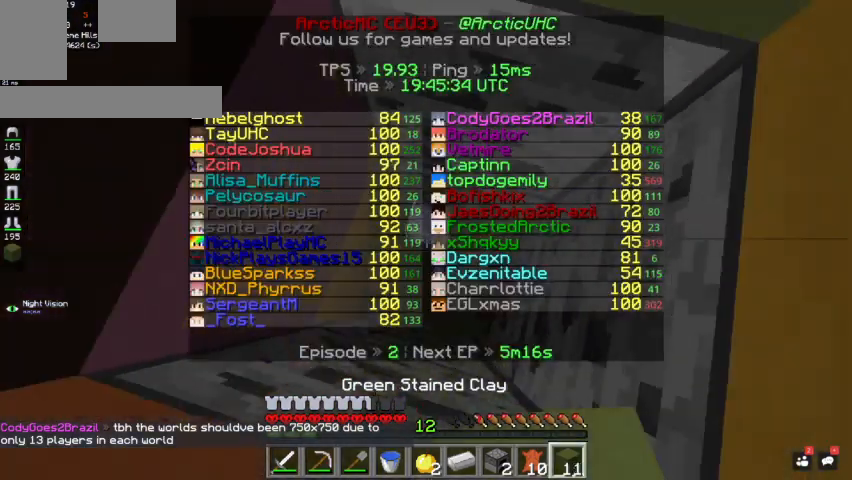
{"keys": [], "mouse": [], "events": [[133, "mouse_right", "down"], [300, "mouse_right", "up"], [300, "space", "up"]]}
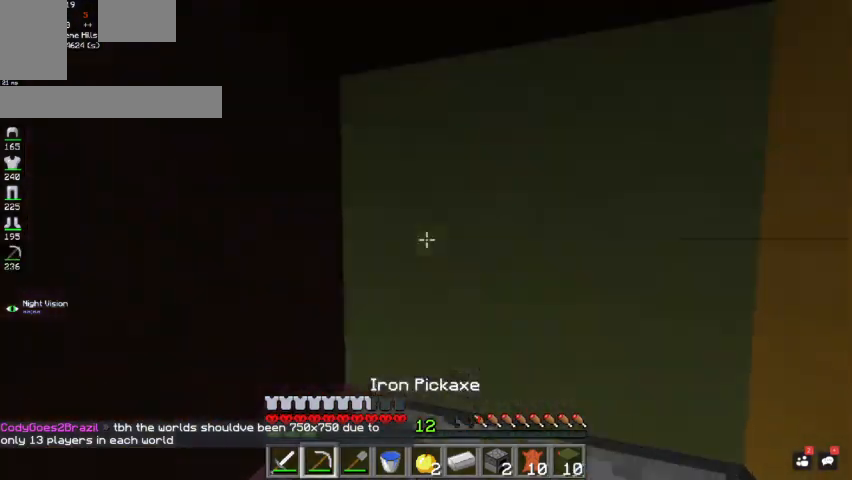
{"keys": ["d"], "mouse": ["left"], "events": [[67, "mouse_left", "down"], [167, "a", "down"], [333, "a", "up"], [500, "d", "down"]]}